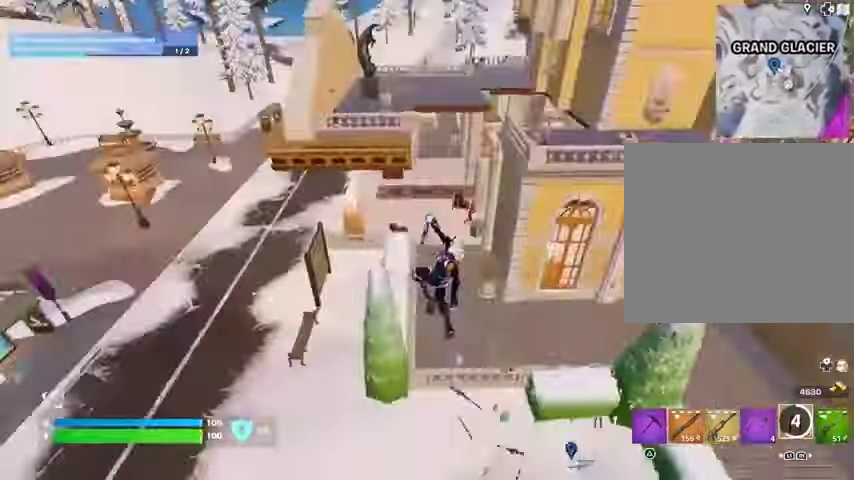
Gameplay with a controller (PlayStation layout); each line is a JSON object with the inputs held at the frame after it. "events" lists button and stick changes between this image and that frame as [ms after this image, input, new state], when the widget could be followed in between.
{"buttons": ["R1"], "left_stick": "up", "right_stick": "center", "events": [[333, "R1", "down"], [333, "left_stick", "up"], [400, "R1", "up"], [467, "R1", "down"]]}
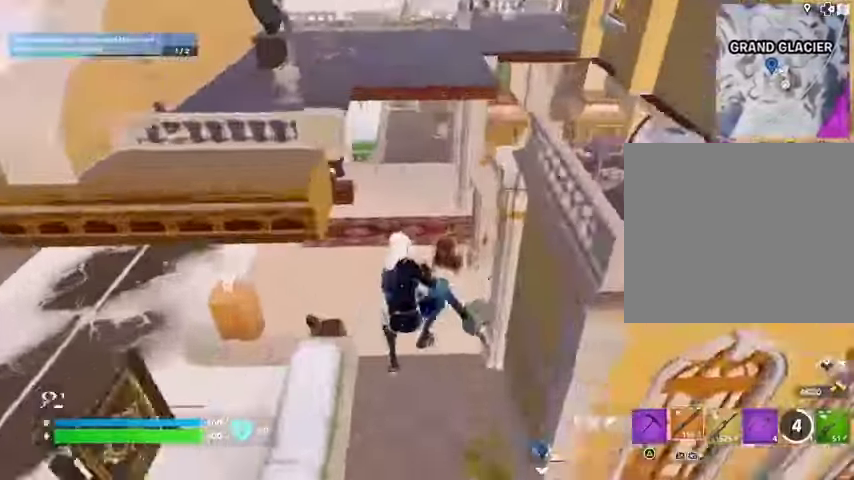
{"buttons": [], "left_stick": "up-left", "right_stick": "up-right", "events": [[67, "R1", "up"], [200, "left_stick", "up-left"], [200, "right_stick", "right"], [300, "right_stick", "up-right"]]}
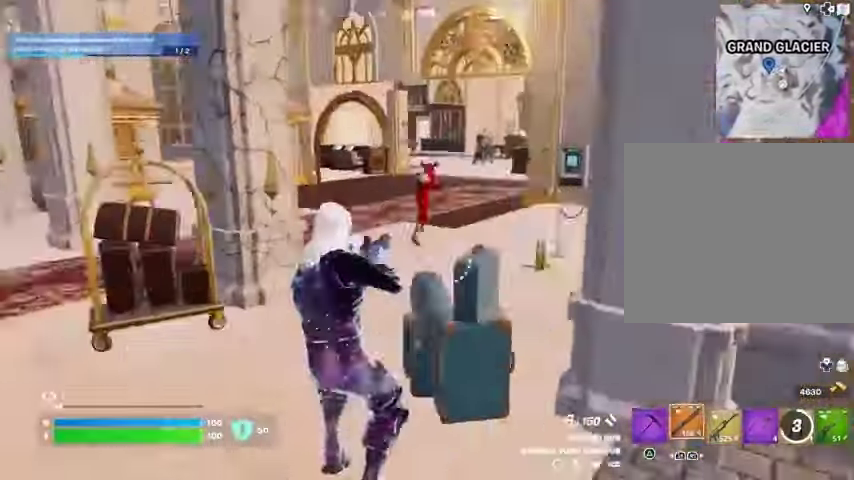
{"buttons": [], "left_stick": "up-left", "right_stick": "center", "events": [[267, "R2", "down"], [267, "right_stick", "center"], [367, "R2", "up"]]}
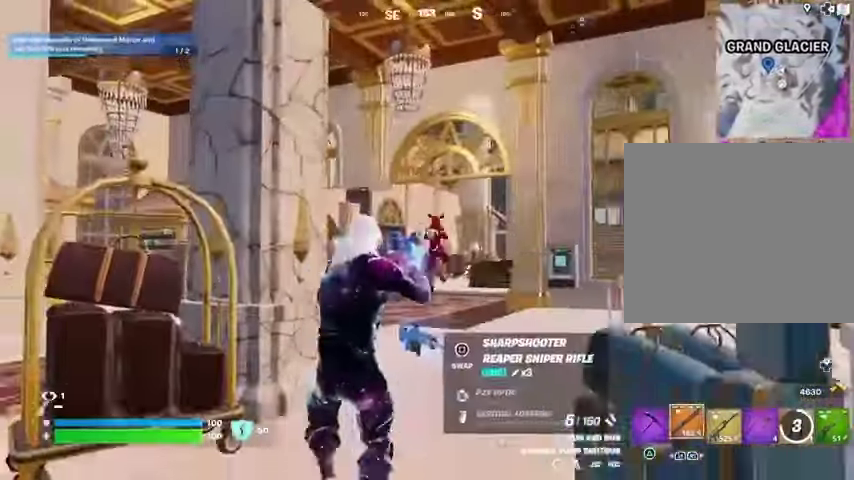
{"buttons": ["L2"], "left_stick": "up", "right_stick": "left", "events": [[133, "R1", "down"], [200, "R1", "up"], [267, "left_stick", "up-right"], [333, "L2", "down"], [400, "left_stick", "up"], [500, "right_stick", "left"]]}
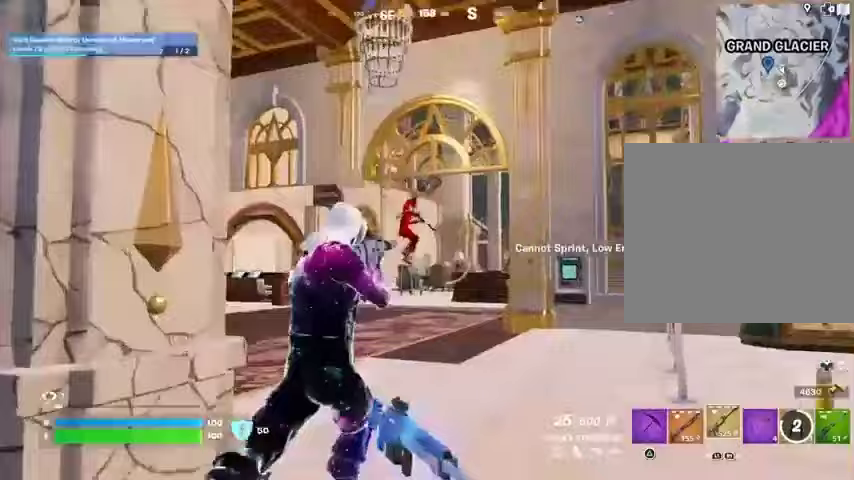
{"buttons": ["R2"], "left_stick": "up", "right_stick": "up", "events": [[67, "R2", "down"], [133, "right_stick", "down"], [233, "L2", "up"], [300, "right_stick", "center"], [500, "right_stick", "up"]]}
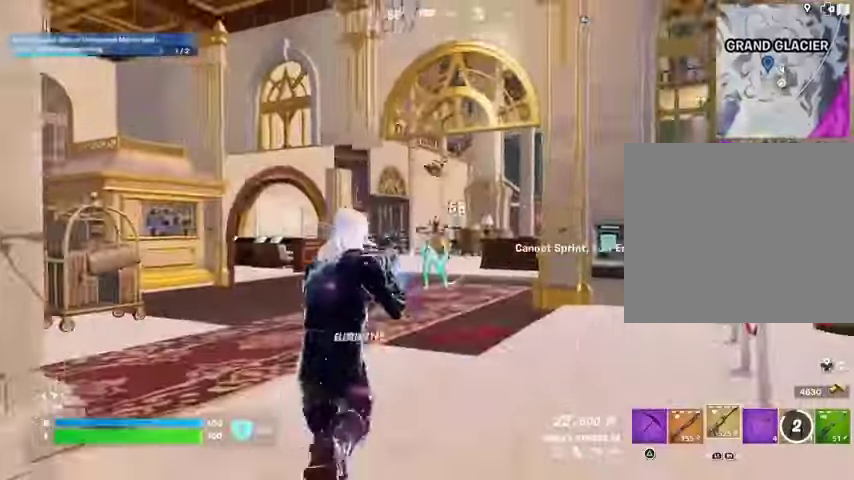
{"buttons": [], "left_stick": "up", "right_stick": "down-left", "events": [[33, "right_stick", "center"], [67, "L1", "down"], [67, "R2", "up"], [100, "L1", "up"], [467, "right_stick", "down-left"]]}
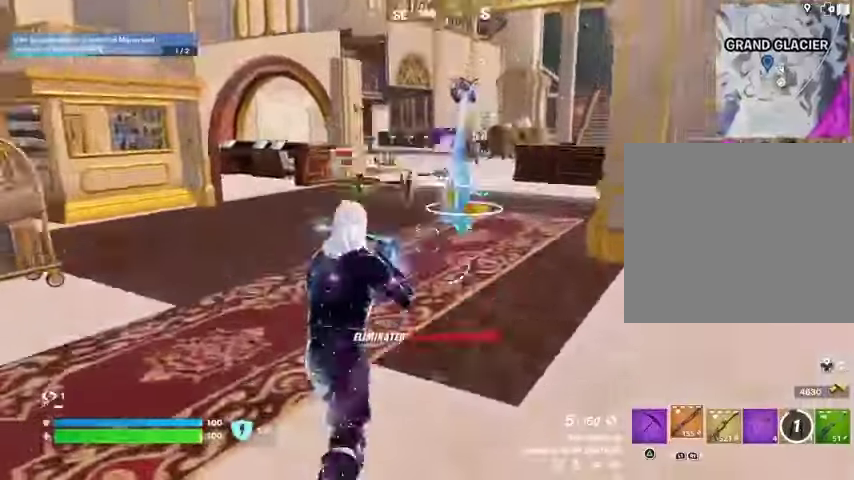
{"buttons": [], "left_stick": "up", "right_stick": "center", "events": [[33, "L3", "down"], [100, "L3", "up"], [100, "right_stick", "center"]]}
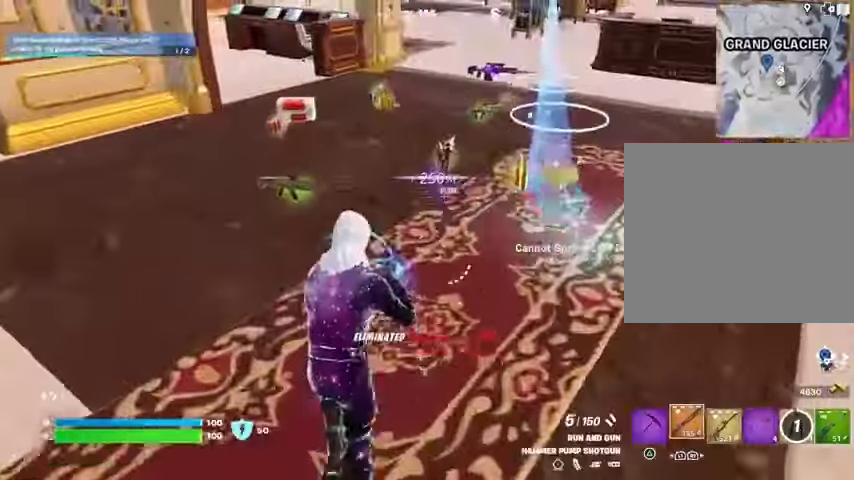
{"buttons": [], "left_stick": "up-right", "right_stick": "center", "events": [[100, "right_stick", "right"], [200, "right_stick", "center"], [233, "L1", "down"], [267, "left_stick", "up-right"], [333, "L1", "up"]]}
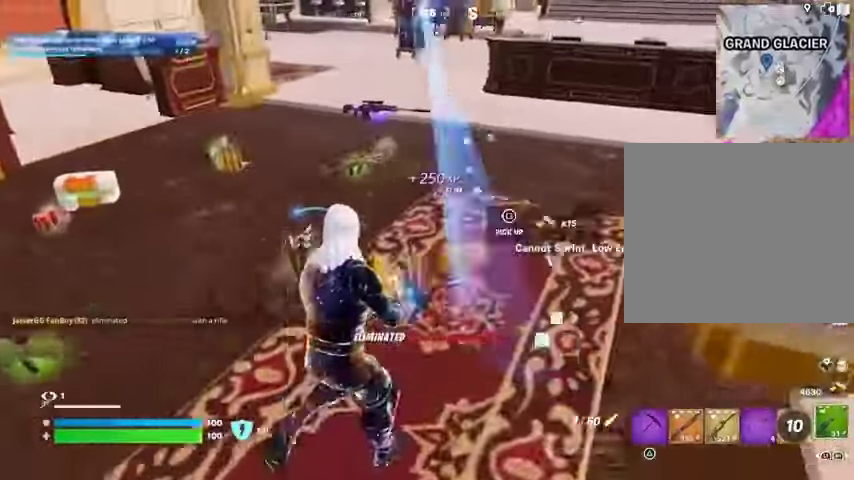
{"buttons": [], "left_stick": "up", "right_stick": "center", "events": [[33, "left_stick", "up"], [167, "L3", "down"], [267, "L3", "up"]]}
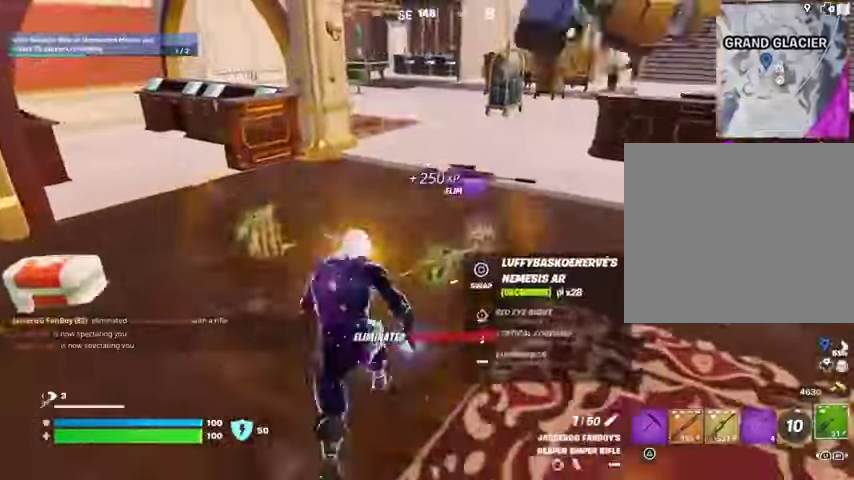
{"buttons": [], "left_stick": "right", "right_stick": "left", "events": [[233, "SQUARE", "down"], [300, "SQUARE", "up"], [333, "left_stick", "up-right"], [333, "right_stick", "left"], [433, "left_stick", "right"]]}
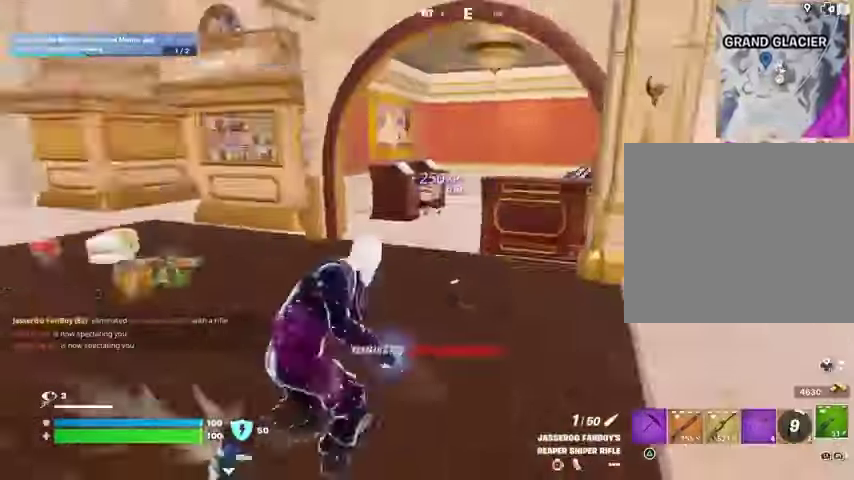
{"buttons": [], "left_stick": "up-left", "right_stick": "center", "events": [[100, "left_stick", "down"], [233, "left_stick", "left"], [267, "right_stick", "center"], [367, "left_stick", "up-left"]]}
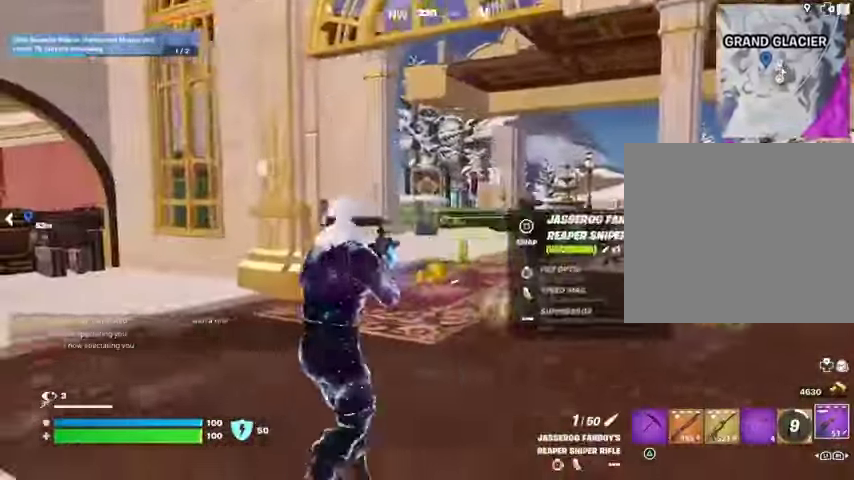
{"buttons": ["L2"], "left_stick": "up", "right_stick": "center", "events": [[133, "L2", "down"], [400, "left_stick", "up"]]}
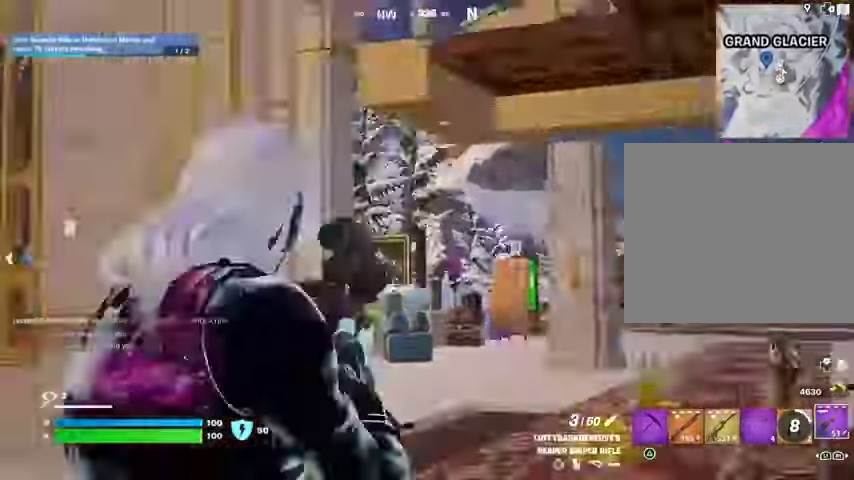
{"buttons": ["L3"], "left_stick": "up-right", "right_stick": "down-left", "events": [[400, "L2", "up"], [433, "L3", "down"], [433, "left_stick", "up-right"], [500, "right_stick", "down-left"]]}
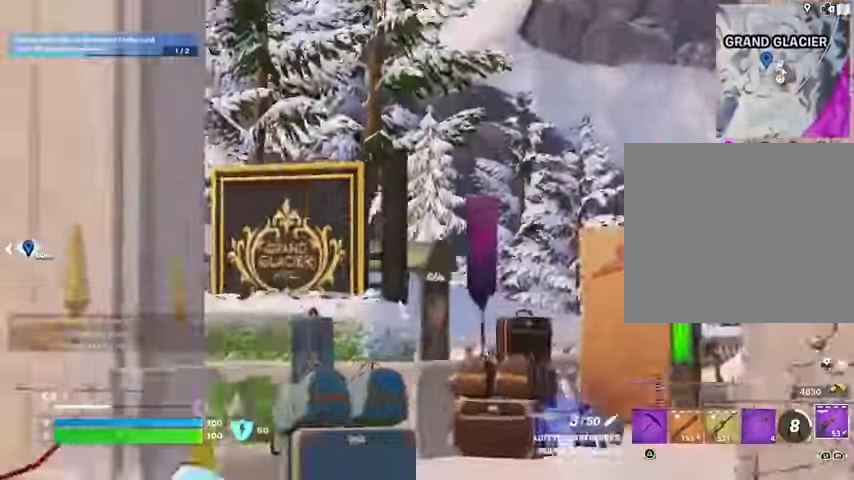
{"buttons": [], "left_stick": "right", "right_stick": "left", "events": [[33, "L3", "up"], [267, "L1", "down"], [300, "L1", "up"], [300, "right_stick", "center"], [500, "left_stick", "right"], [500, "right_stick", "left"]]}
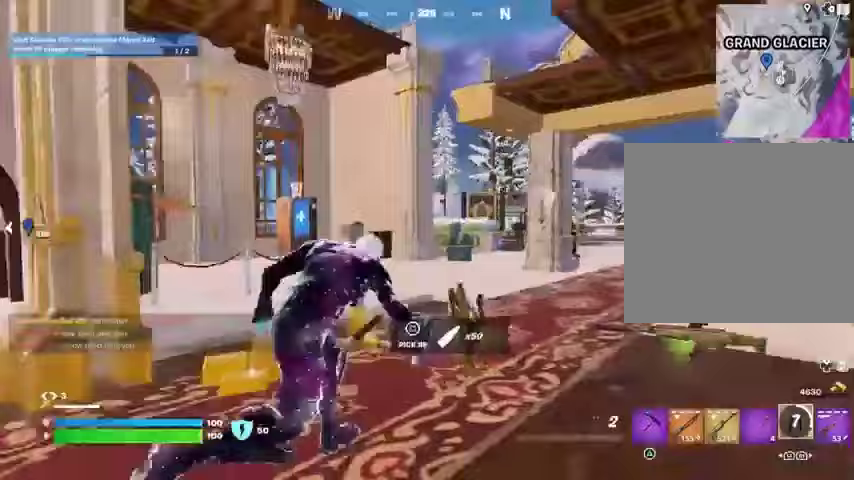
{"buttons": [], "left_stick": "left", "right_stick": "center", "events": [[33, "left_stick", "down"], [167, "left_stick", "left"], [433, "right_stick", "center"]]}
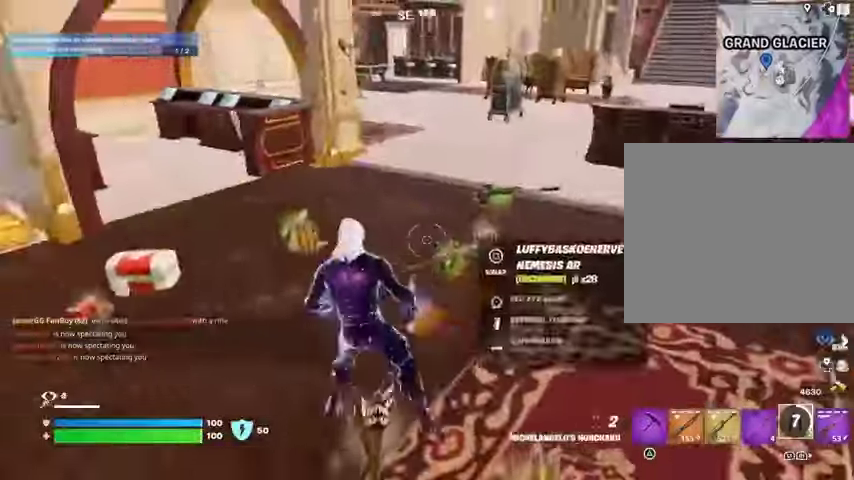
{"buttons": ["L3"], "left_stick": "up-right", "right_stick": "right", "events": [[233, "right_stick", "right"], [300, "left_stick", "down"], [333, "R1", "down"], [433, "left_stick", "up-right"], [467, "R1", "up"], [500, "L3", "down"]]}
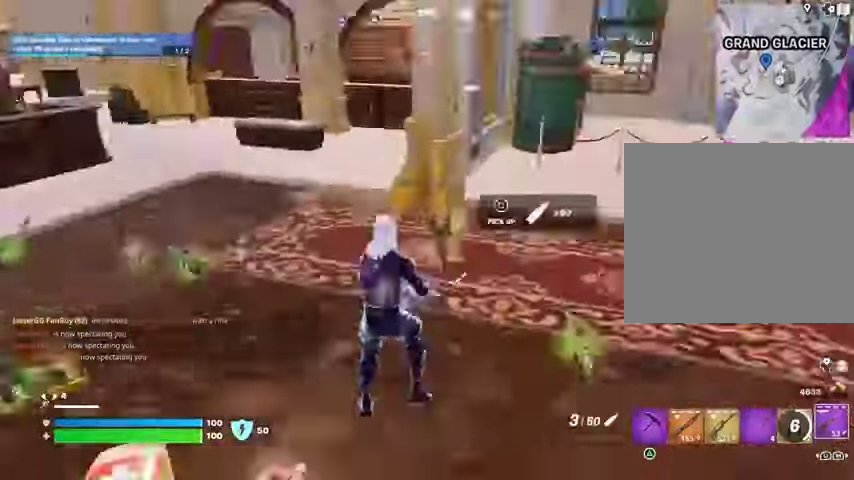
{"buttons": [], "left_stick": "up-right", "right_stick": "center", "events": [[100, "L3", "up"], [200, "right_stick", "center"]]}
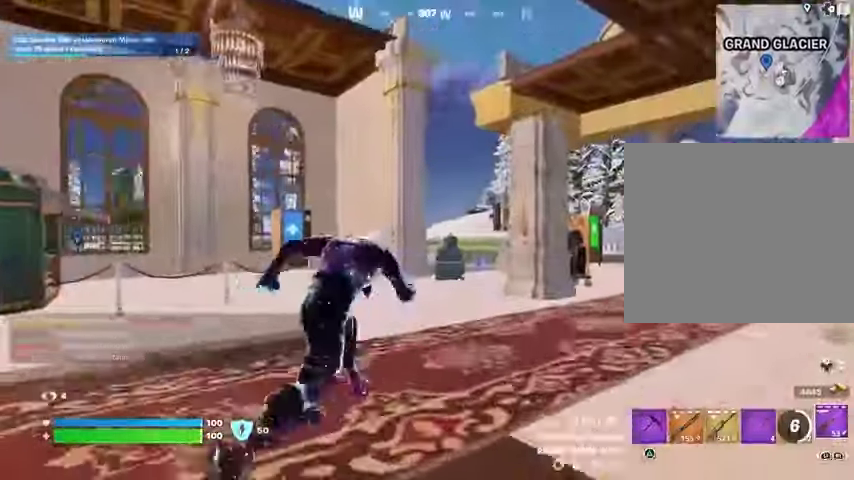
{"buttons": [], "left_stick": "up", "right_stick": "center", "events": [[133, "left_stick", "up"]]}
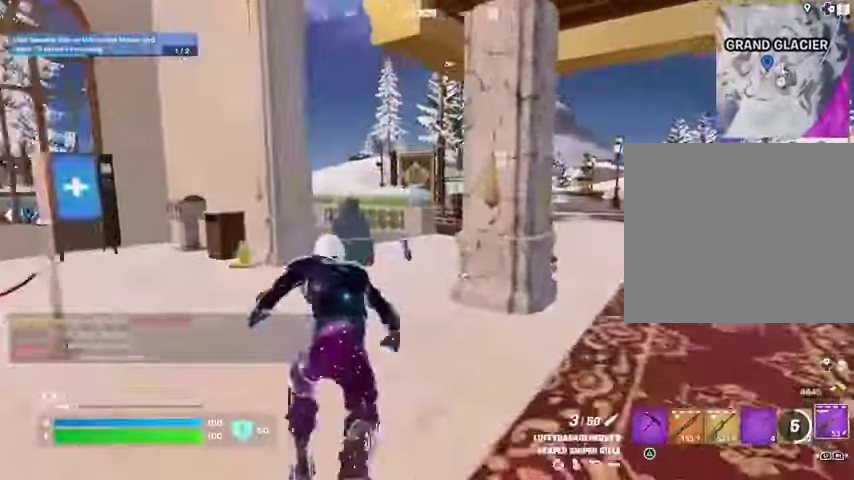
{"buttons": [], "left_stick": "up-right", "right_stick": "center", "events": [[367, "left_stick", "up-right"], [400, "L1", "down"], [500, "L1", "up"]]}
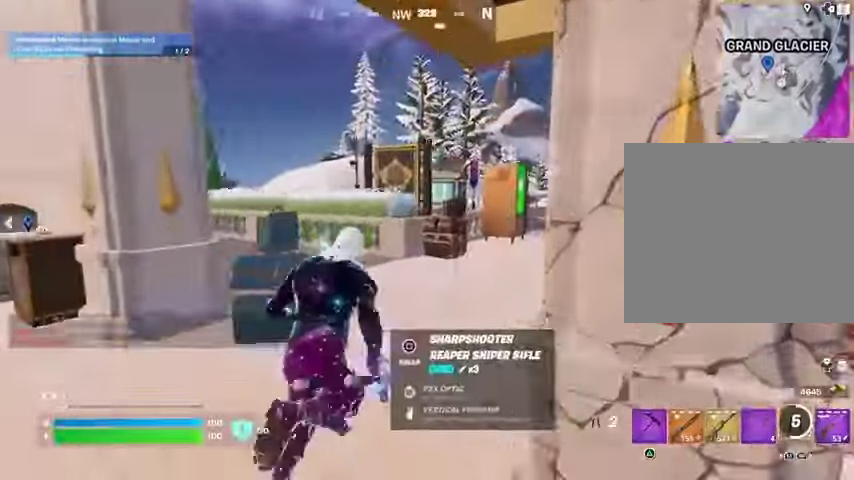
{"buttons": [], "left_stick": "up", "right_stick": "center", "events": [[67, "L1", "down"], [100, "right_stick", "left"], [167, "L1", "up"], [233, "right_stick", "center"], [300, "left_stick", "up"]]}
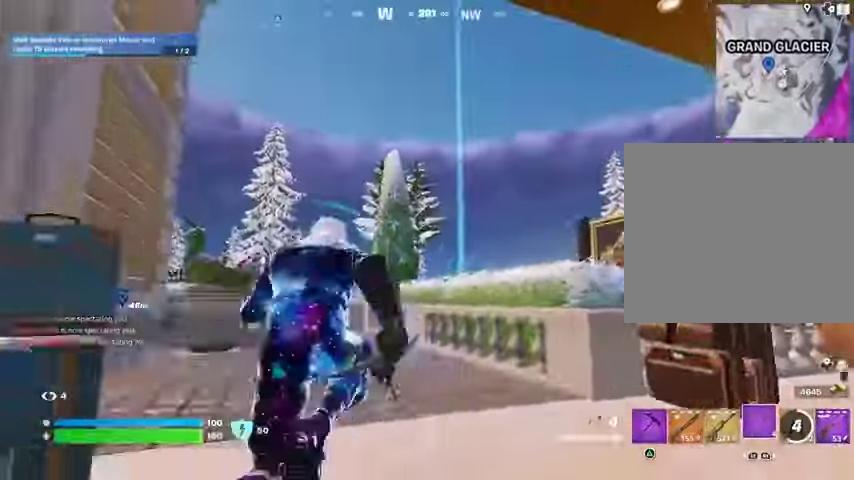
{"buttons": [], "left_stick": "up-right", "right_stick": "down", "events": [[67, "CROSS", "down"], [133, "CROSS", "up"], [167, "left_stick", "up-right"], [433, "right_stick", "down"]]}
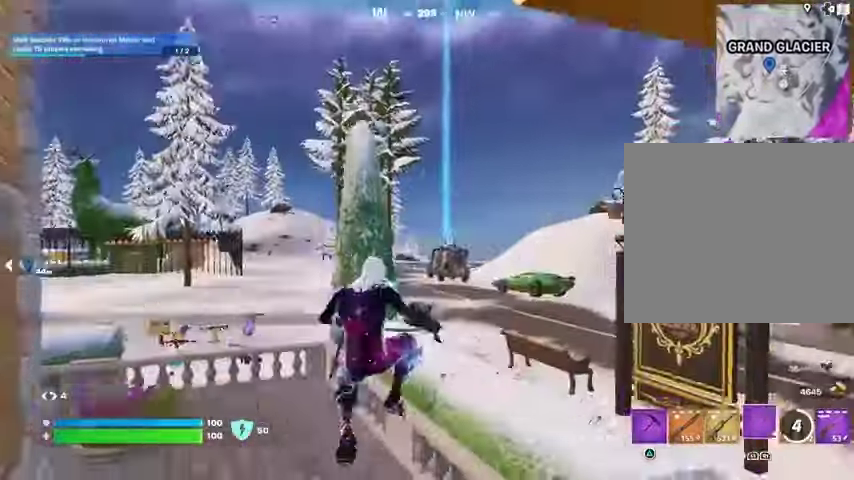
{"buttons": [], "left_stick": "up-right", "right_stick": "center", "events": [[33, "left_stick", "up"], [33, "right_stick", "center"], [67, "L2", "down"], [167, "L2", "up"], [300, "left_stick", "up-left"], [500, "left_stick", "up-right"]]}
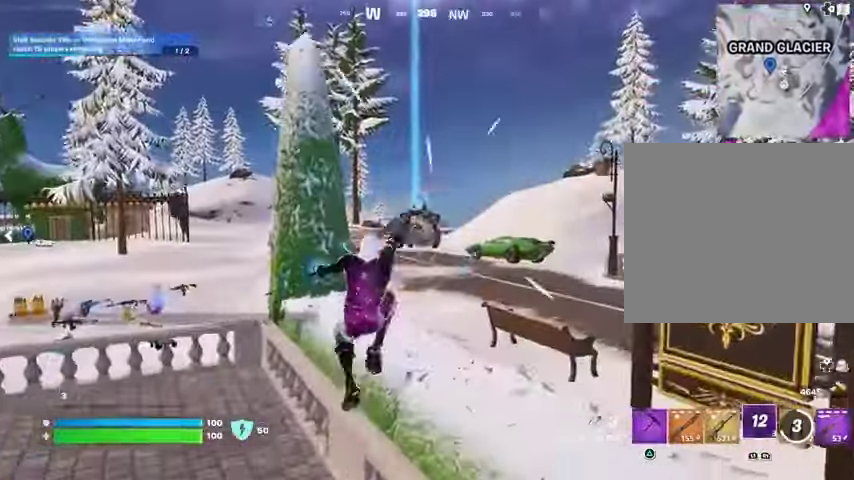
{"buttons": [], "left_stick": "up-right", "right_stick": "center", "events": []}
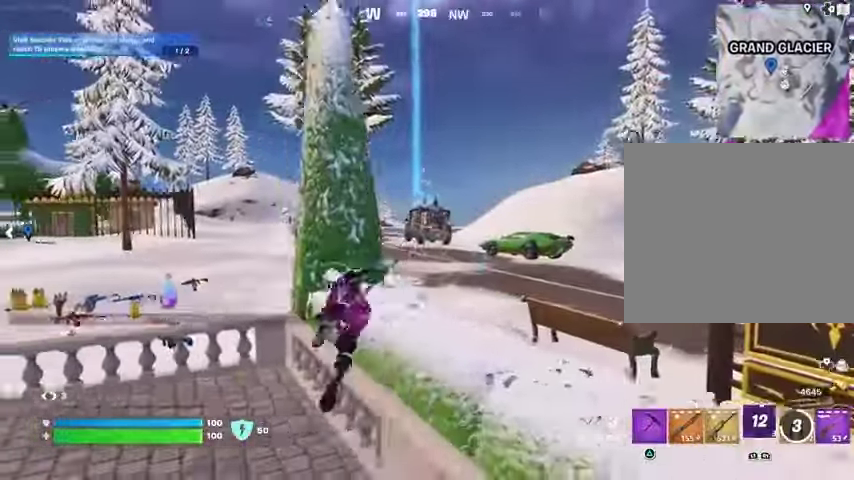
{"buttons": [], "left_stick": "up-right", "right_stick": "center", "events": []}
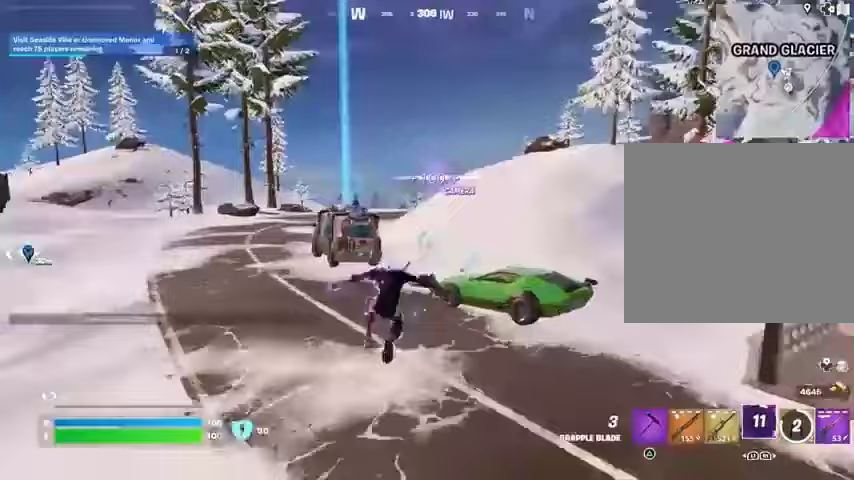
{"buttons": [], "left_stick": "up-right", "right_stick": "center", "events": [[67, "right_stick", "down"], [100, "left_stick", "right"], [167, "right_stick", "right"], [233, "left_stick", "up-right"], [333, "right_stick", "center"], [367, "SQUARE", "down"], [433, "SQUARE", "up"]]}
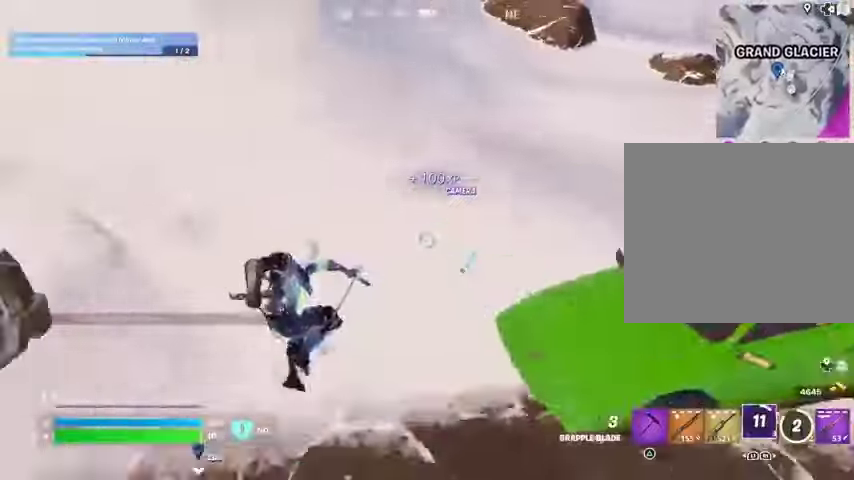
{"buttons": [], "left_stick": "up", "right_stick": "down", "events": [[133, "right_stick", "right"], [267, "L3", "down"], [267, "right_stick", "up-right"], [367, "L3", "up"], [367, "left_stick", "up"], [467, "right_stick", "down"]]}
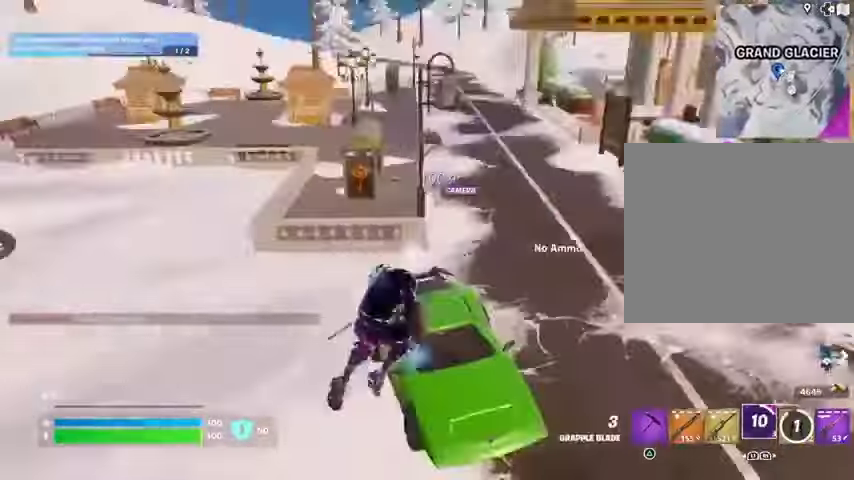
{"buttons": [], "left_stick": "up", "right_stick": "center", "events": [[100, "right_stick", "center"], [167, "right_stick", "down-right"], [500, "right_stick", "center"]]}
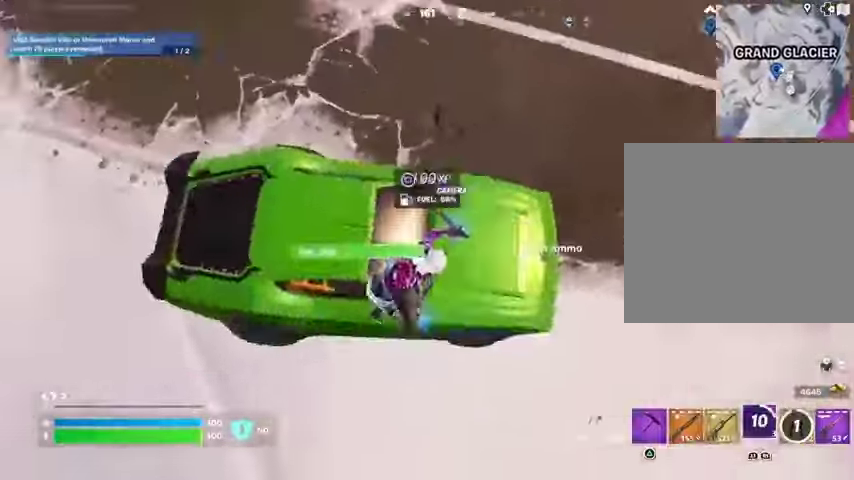
{"buttons": [], "left_stick": "right", "right_stick": "up-right", "events": [[33, "SQUARE", "down"], [100, "SQUARE", "up"], [100, "left_stick", "right"], [200, "right_stick", "up-right"]]}
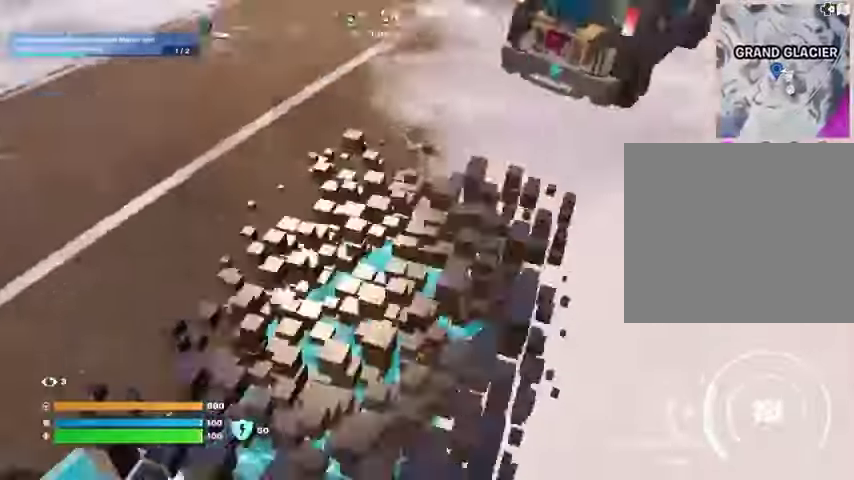
{"buttons": [], "left_stick": "right", "right_stick": "center", "events": [[200, "right_stick", "center"]]}
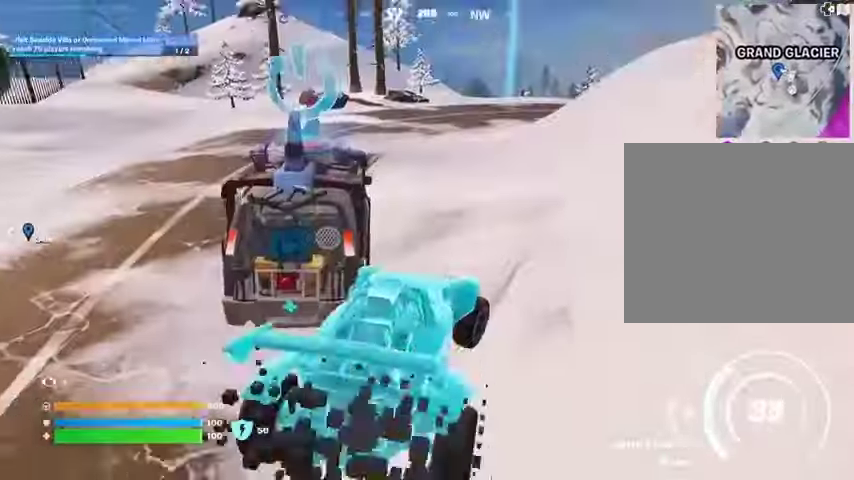
{"buttons": ["L3"], "left_stick": "up", "right_stick": "center", "events": [[33, "right_stick", "up-right"], [133, "left_stick", "up"], [133, "right_stick", "center"], [233, "L3", "down"]]}